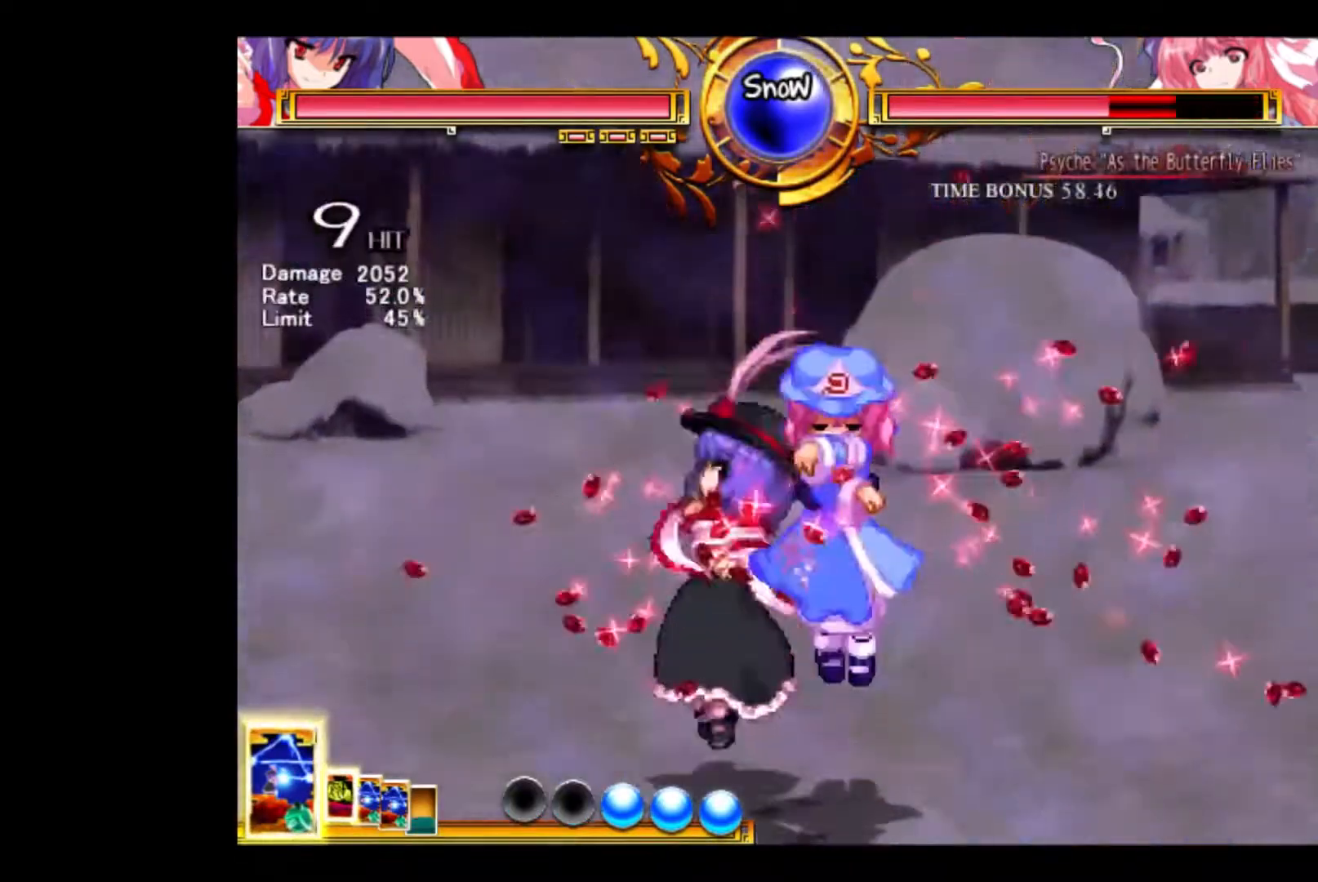
Gameplay with keyboard; each line is a JSON object with the keys held at the frame after it. "events" lists presses ("down") and releases ("up") of "a", "d", "down", "e", "left", "q", "right", "s", "up" and "w" between this image and that frame as [ms after this image, input, new state], when the widget could be followed in between. No other keys are recorded. Mouse input is not recorded.
{"keys": [], "events": [[333, "down", "down"], [367, "down", "up"], [433, "down", "down"], [467, "down", "up"]]}
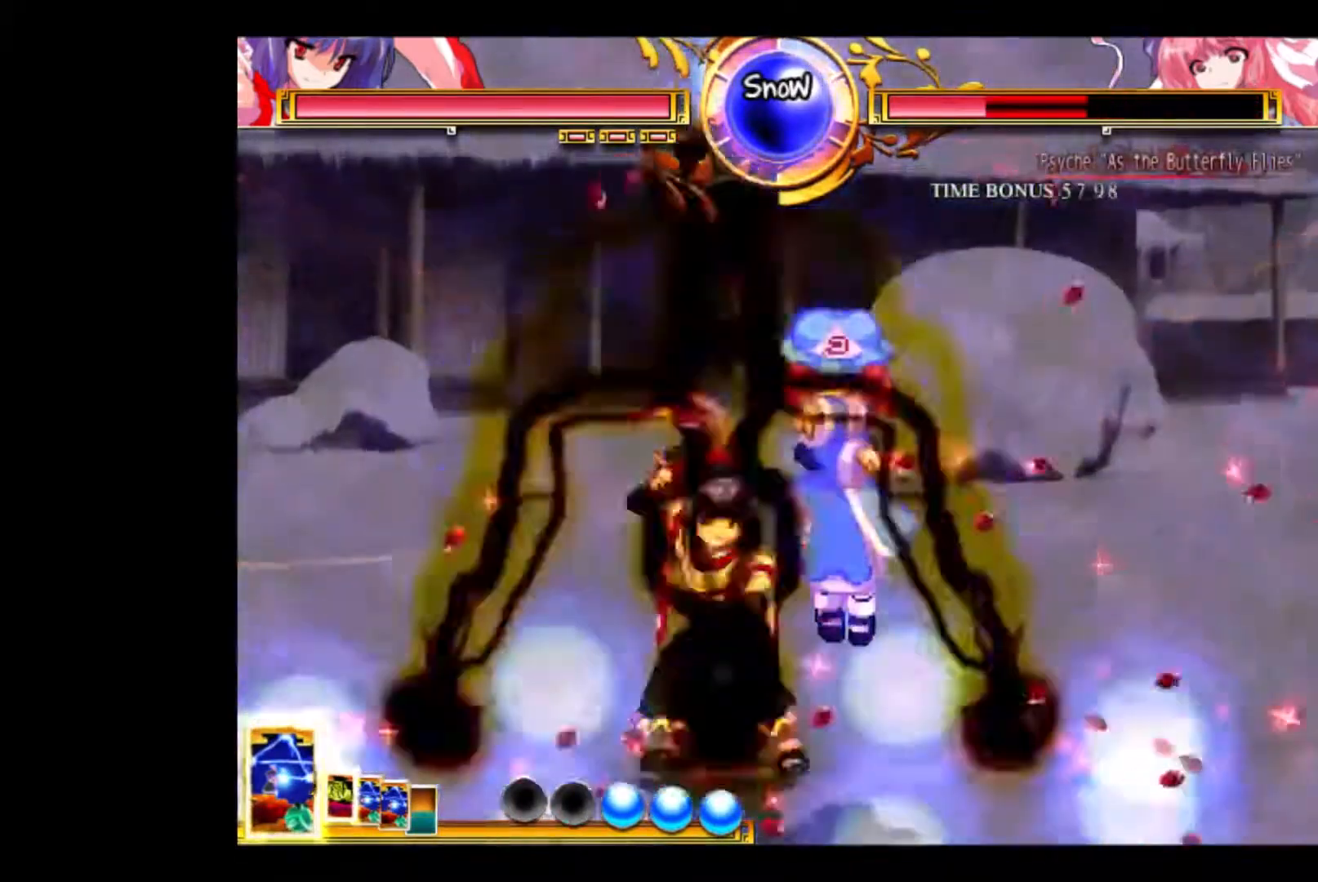
{"keys": [], "events": [[33, "down", "down"], [200, "e", "down"], [300, "e", "up"], [367, "e", "down"], [400, "down", "up"], [500, "e", "up"]]}
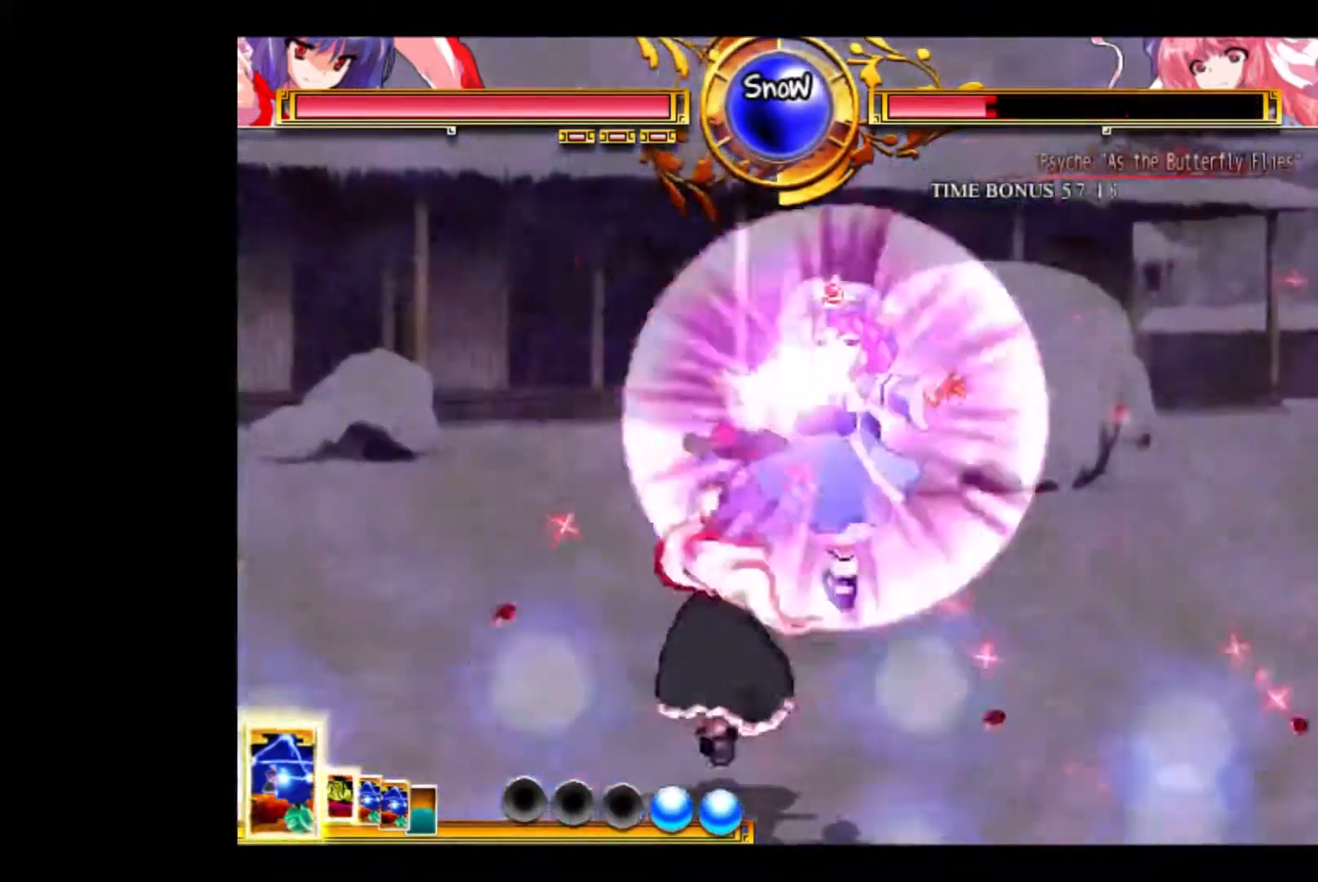
{"keys": ["right", "up"], "events": [[367, "right", "down"], [500, "up", "down"]]}
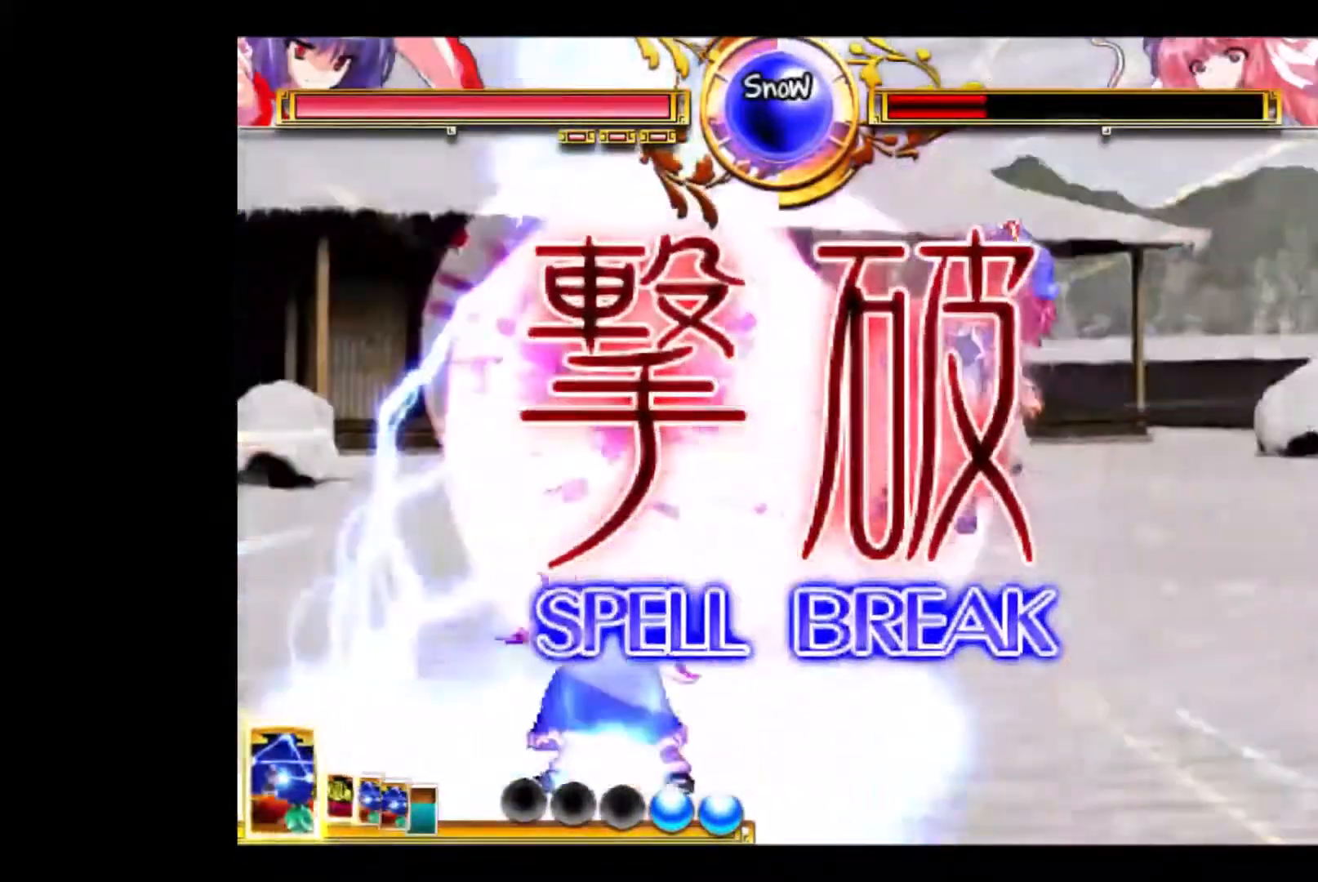
{"keys": ["right", "up"], "events": []}
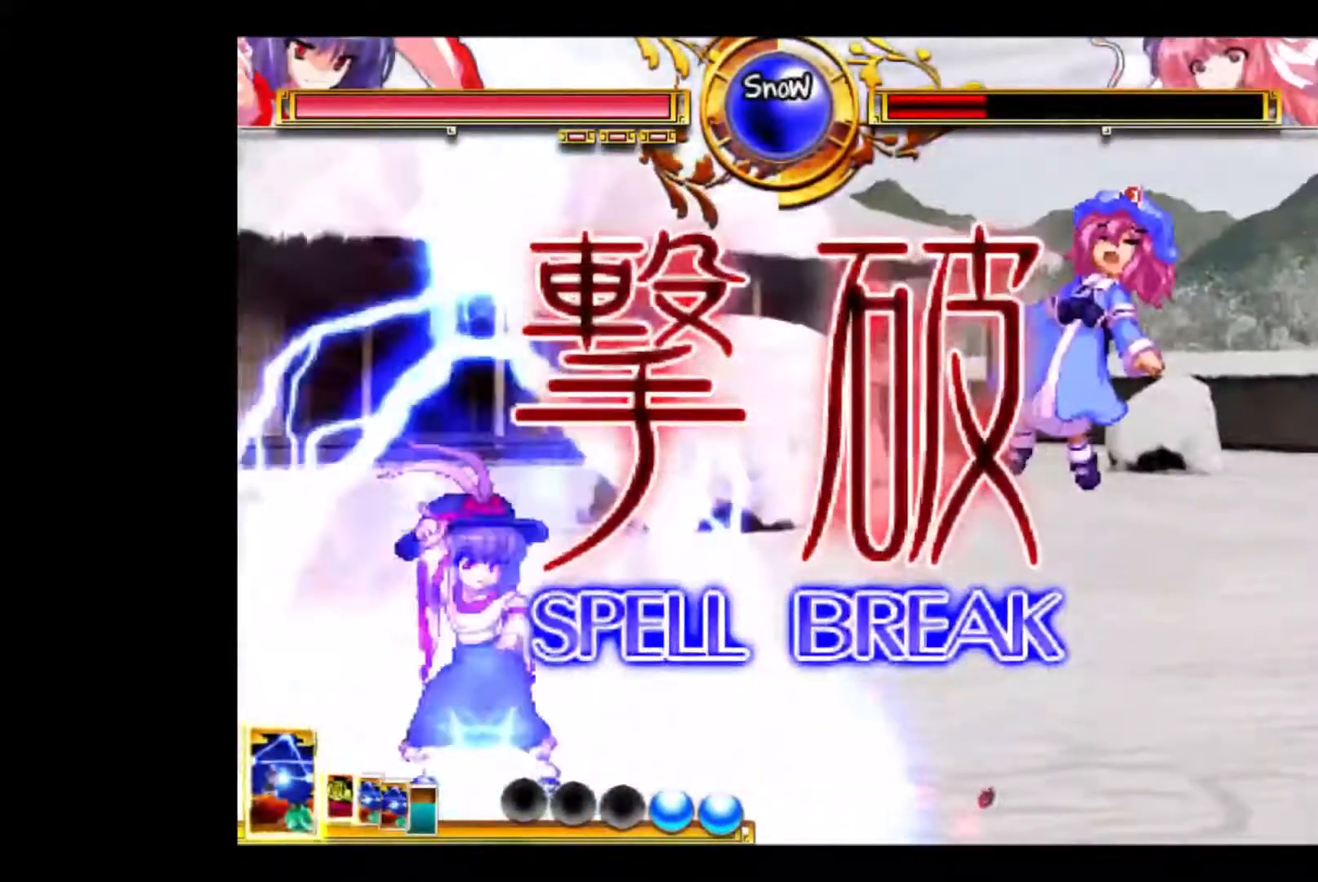
{"keys": ["right", "up"], "events": []}
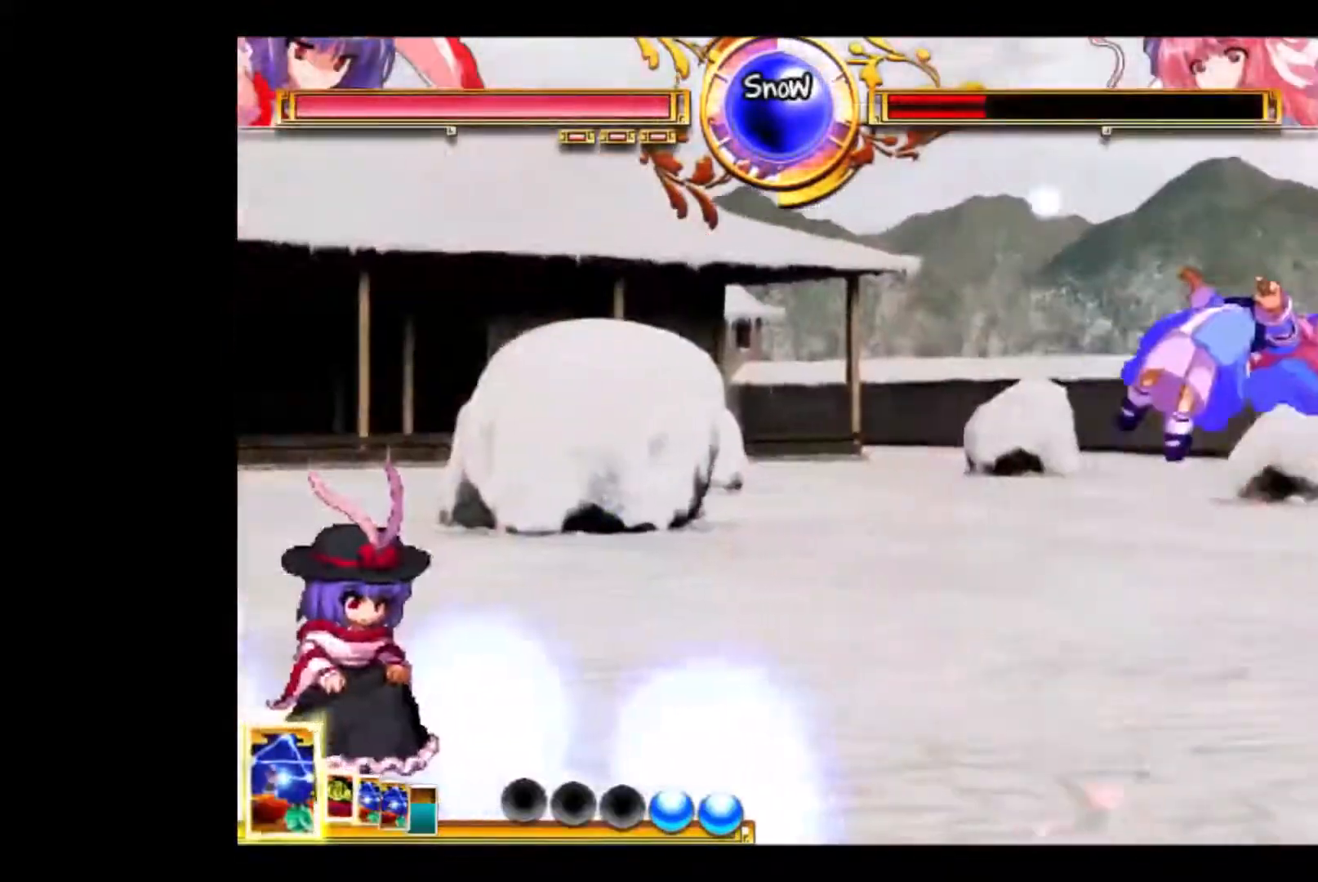
{"keys": ["d", "down", "right"], "events": [[167, "up", "up"], [267, "down", "down"], [333, "d", "down"]]}
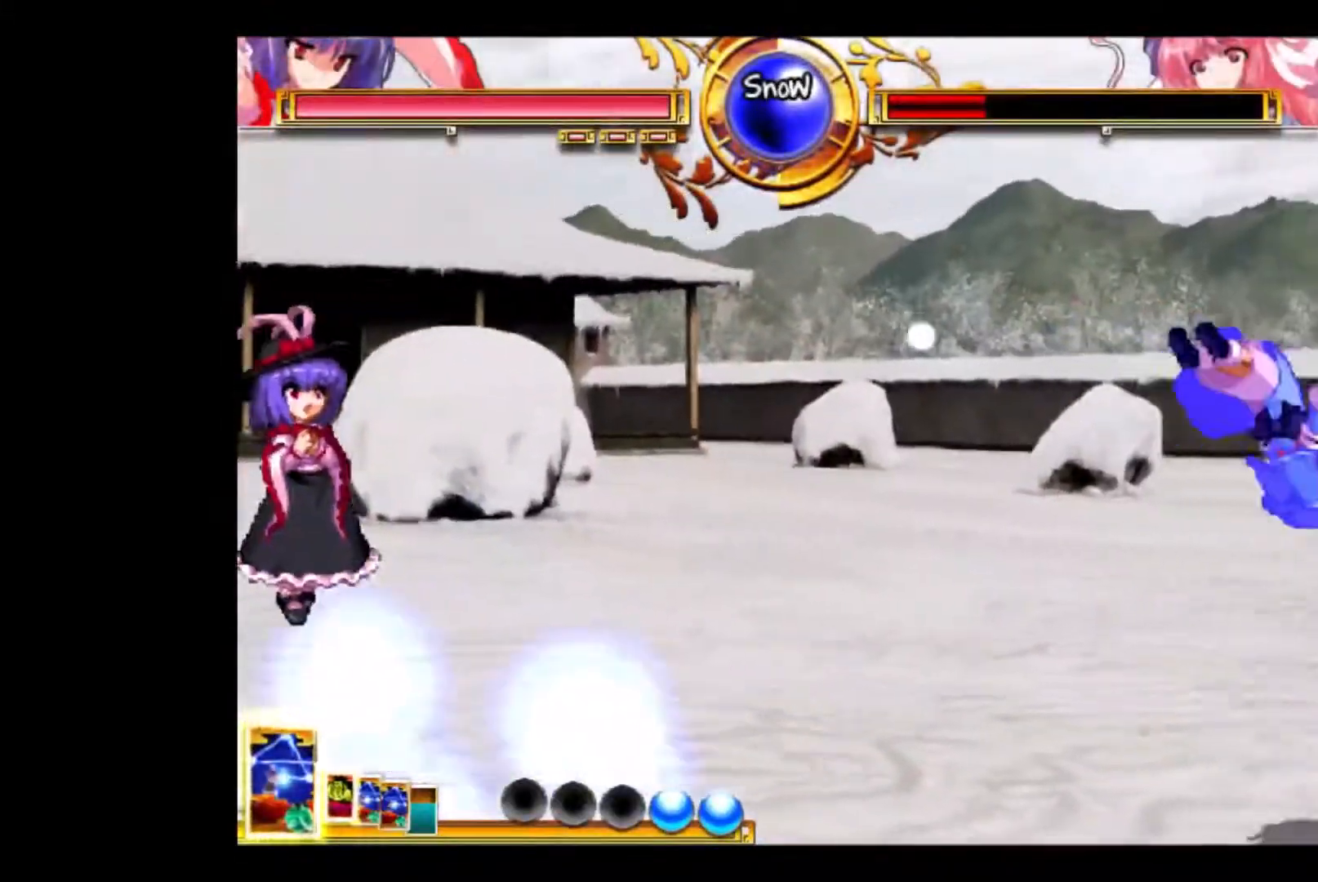
{"keys": ["right"], "events": [[233, "d", "up"], [467, "down", "up"]]}
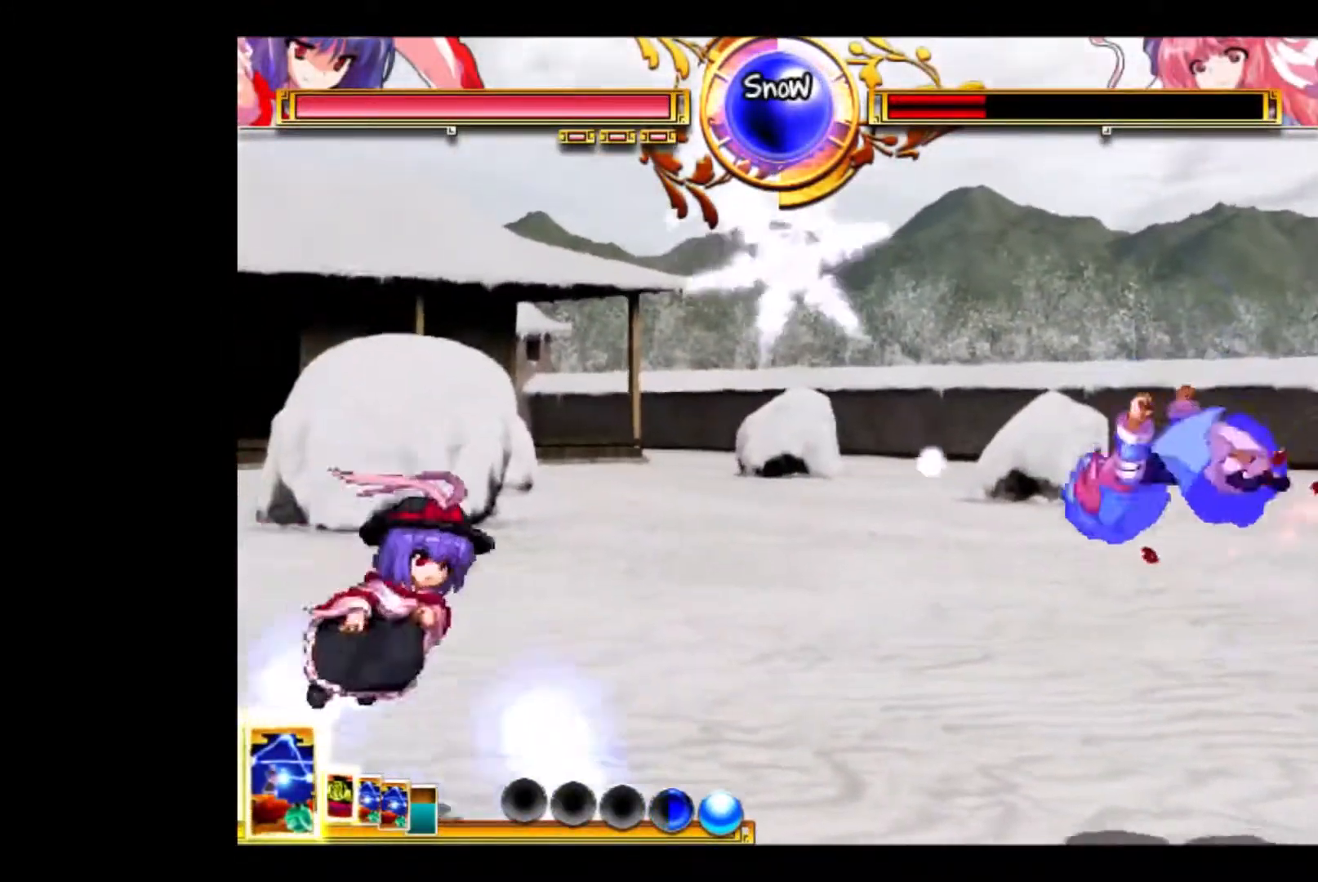
{"keys": ["right"], "events": []}
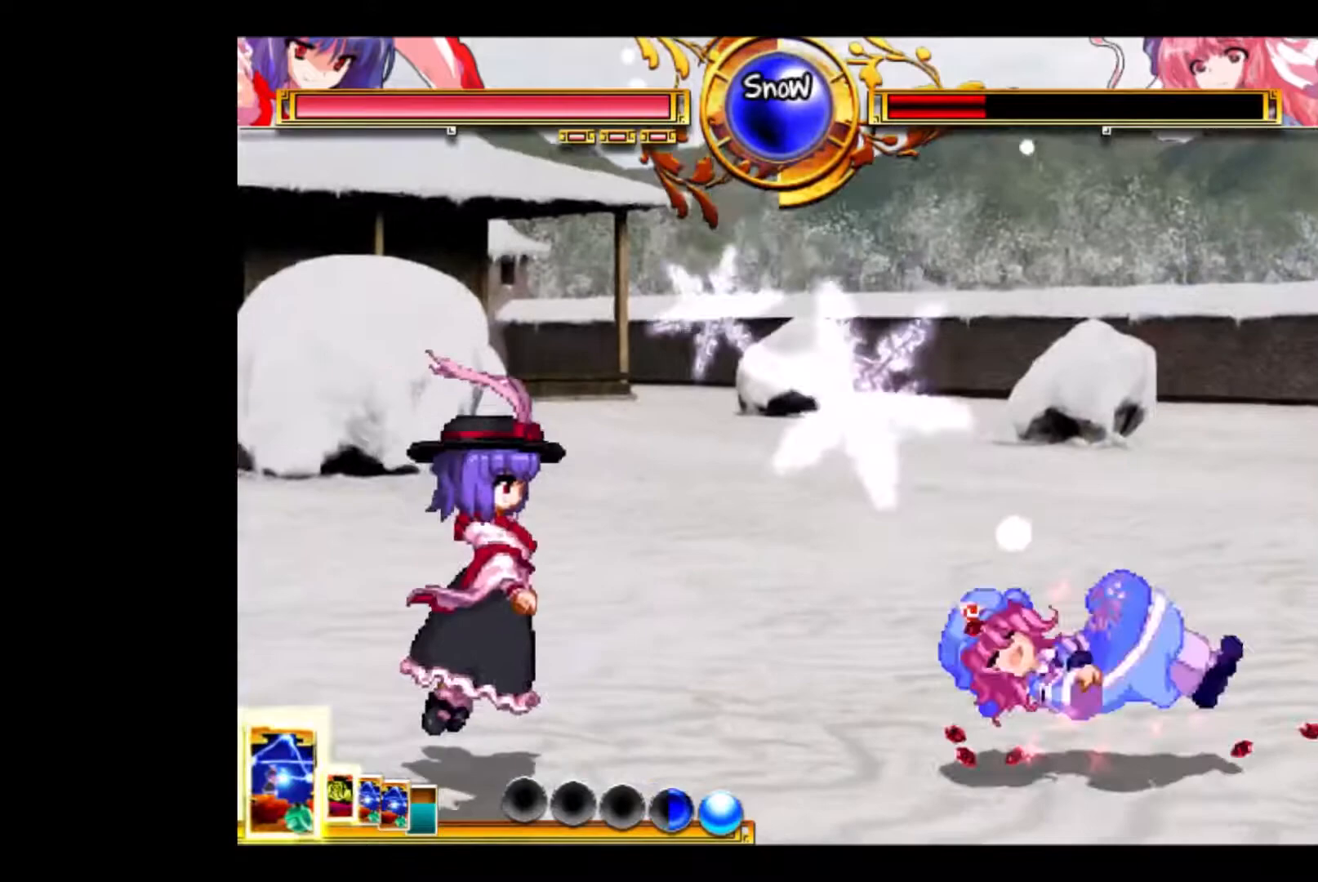
{"keys": [], "events": [[167, "right", "up"]]}
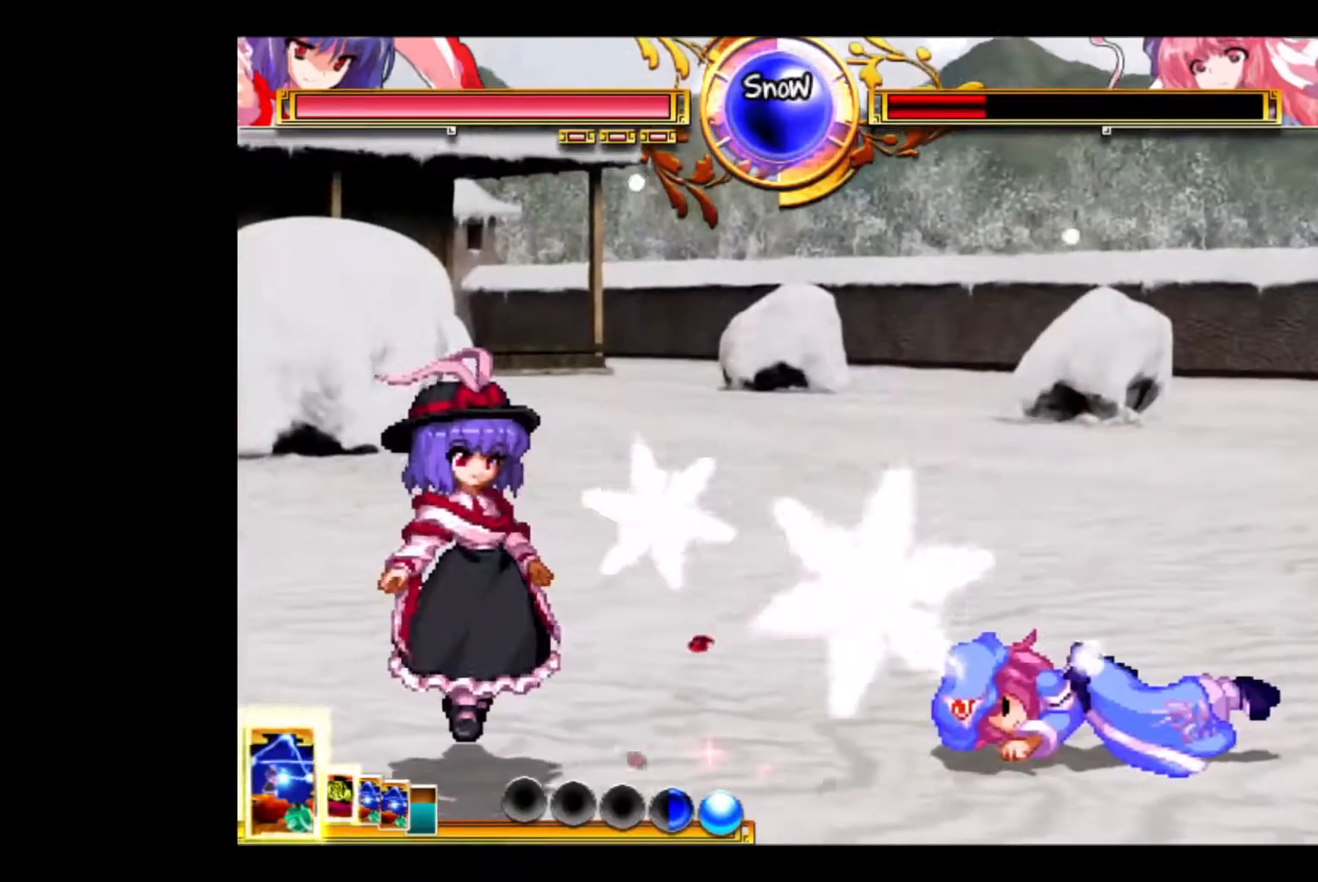
{"keys": [], "events": []}
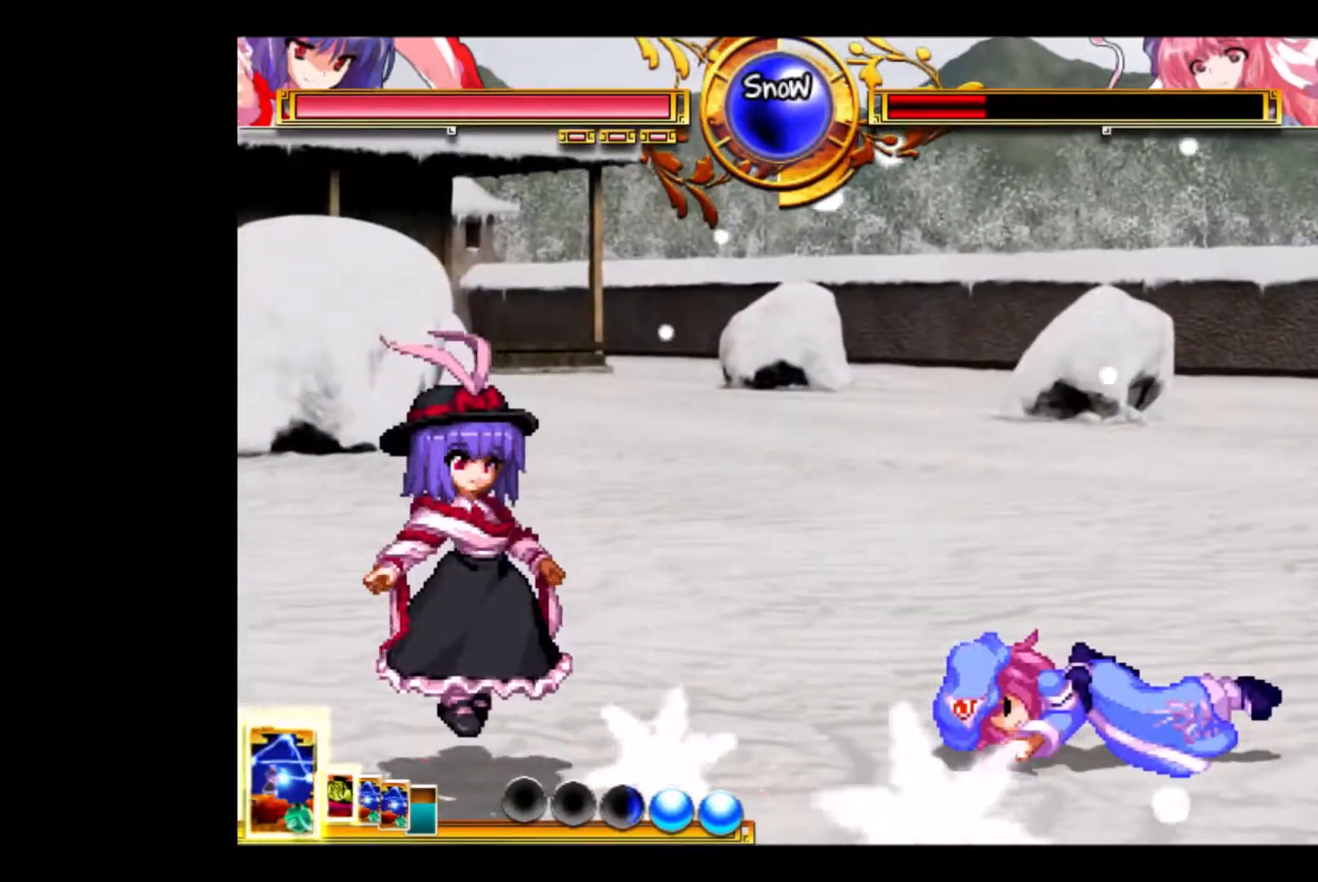
{"keys": ["right"], "events": [[300, "left", "down"], [433, "left", "up"], [500, "right", "down"]]}
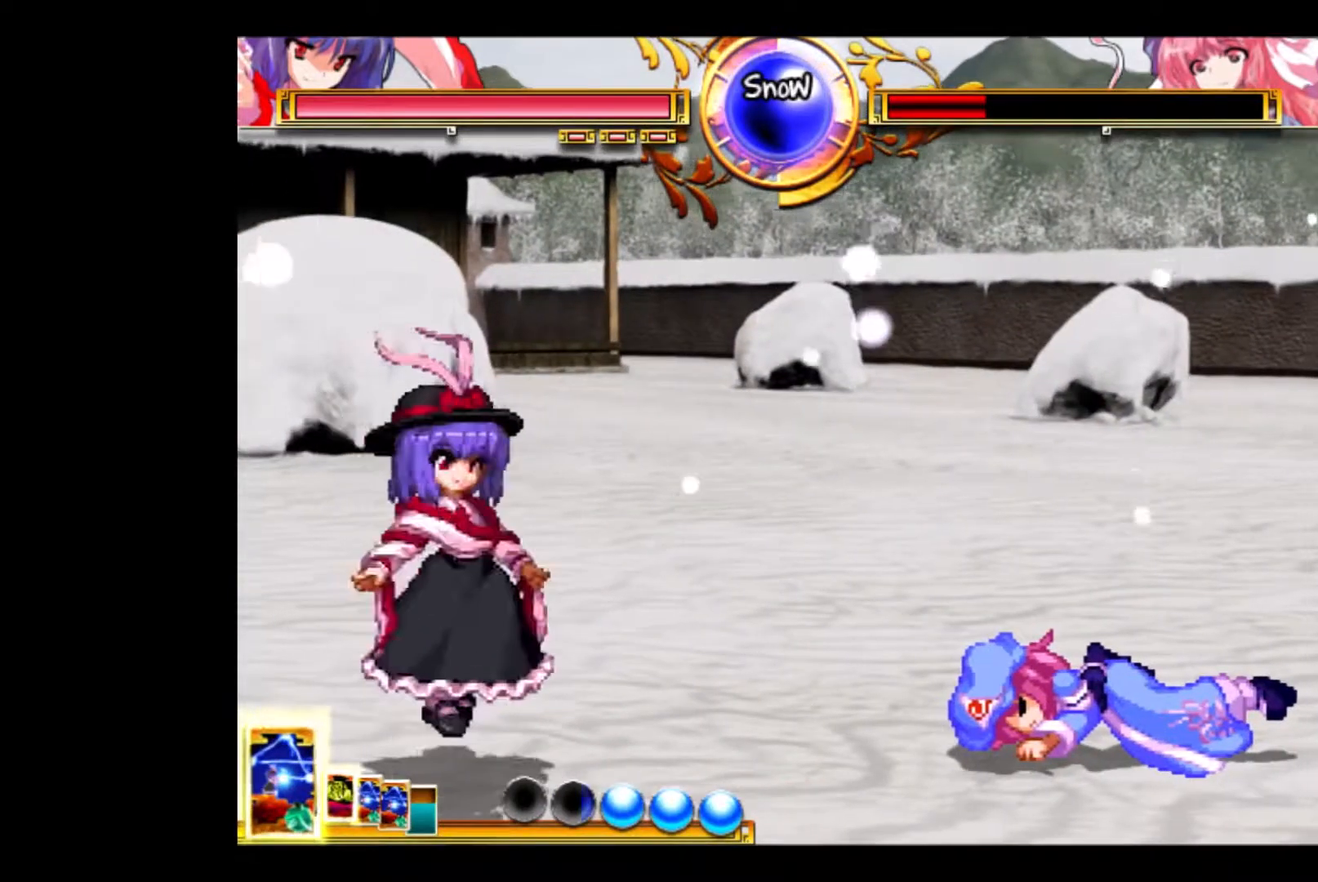
{"keys": ["left", "right"], "events": [[133, "left", "down"], [233, "left", "up"], [333, "left", "down"], [433, "left", "up"], [467, "left", "down"]]}
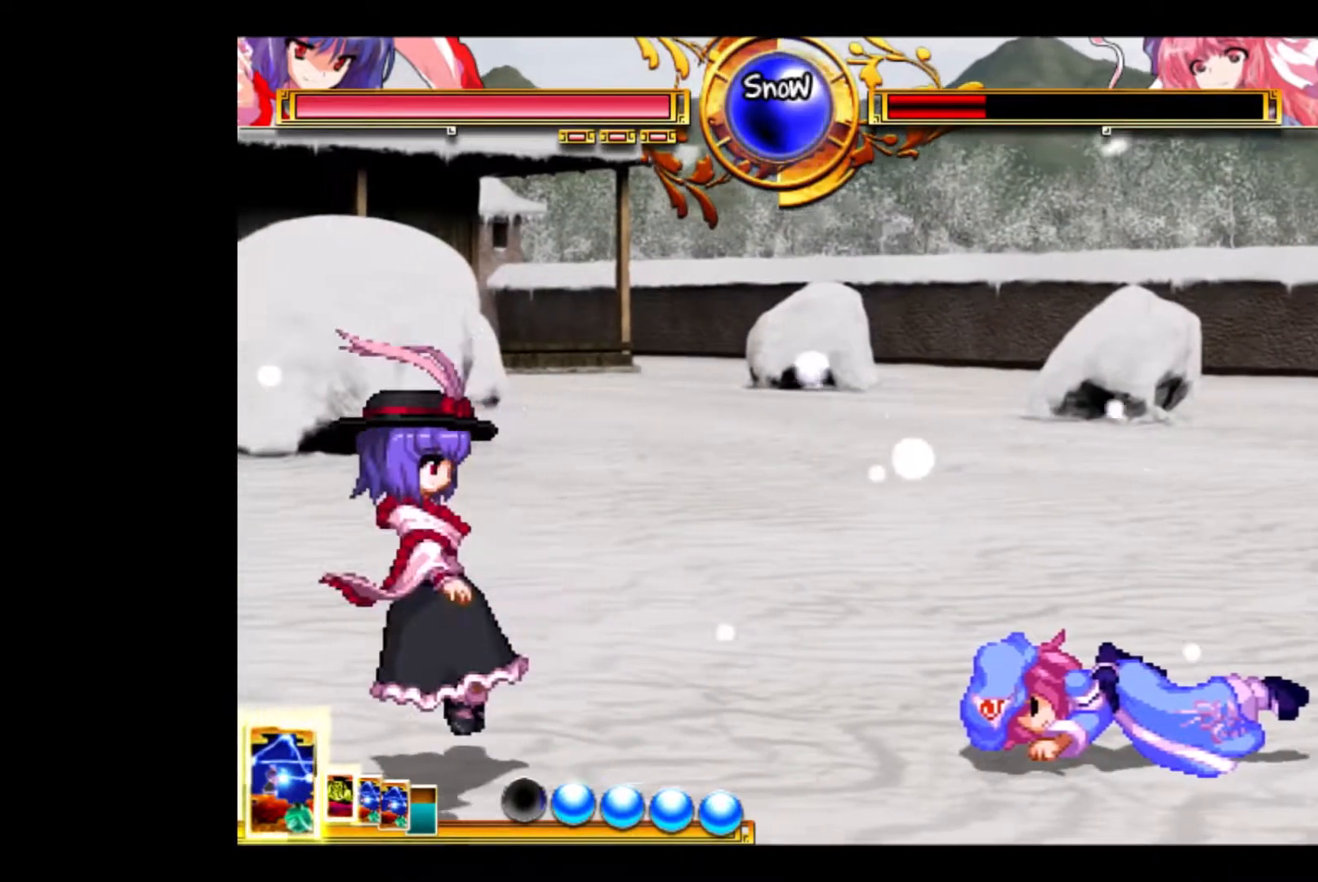
{"keys": ["left", "right"], "events": [[67, "left", "up"], [100, "left", "down"], [267, "left", "up"], [300, "left", "down"], [400, "left", "up"], [500, "left", "down"]]}
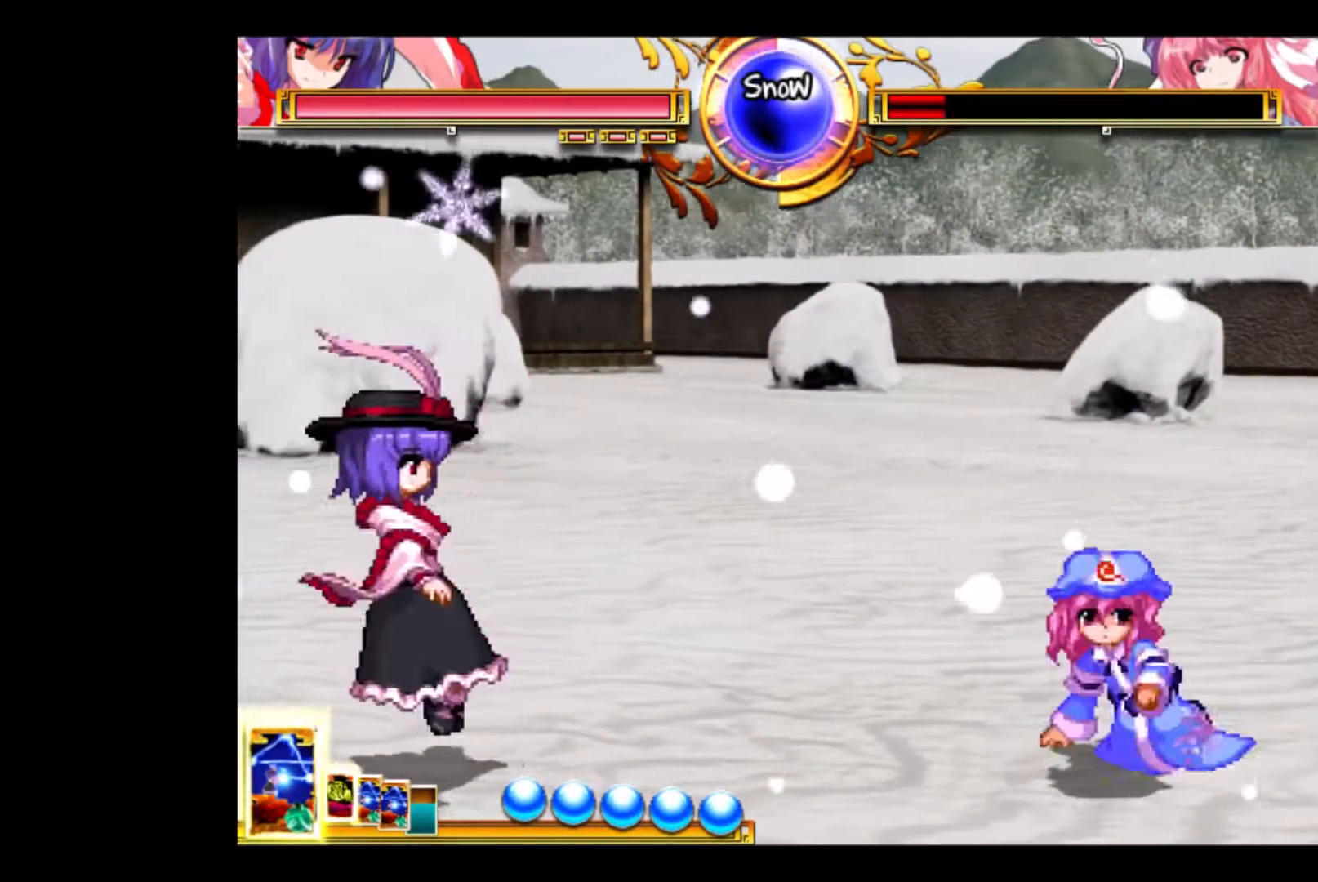
{"keys": ["left", "right"], "events": [[67, "left", "up"], [167, "left", "down"], [267, "left", "up"], [333, "left", "down"], [467, "left", "up"], [500, "left", "down"]]}
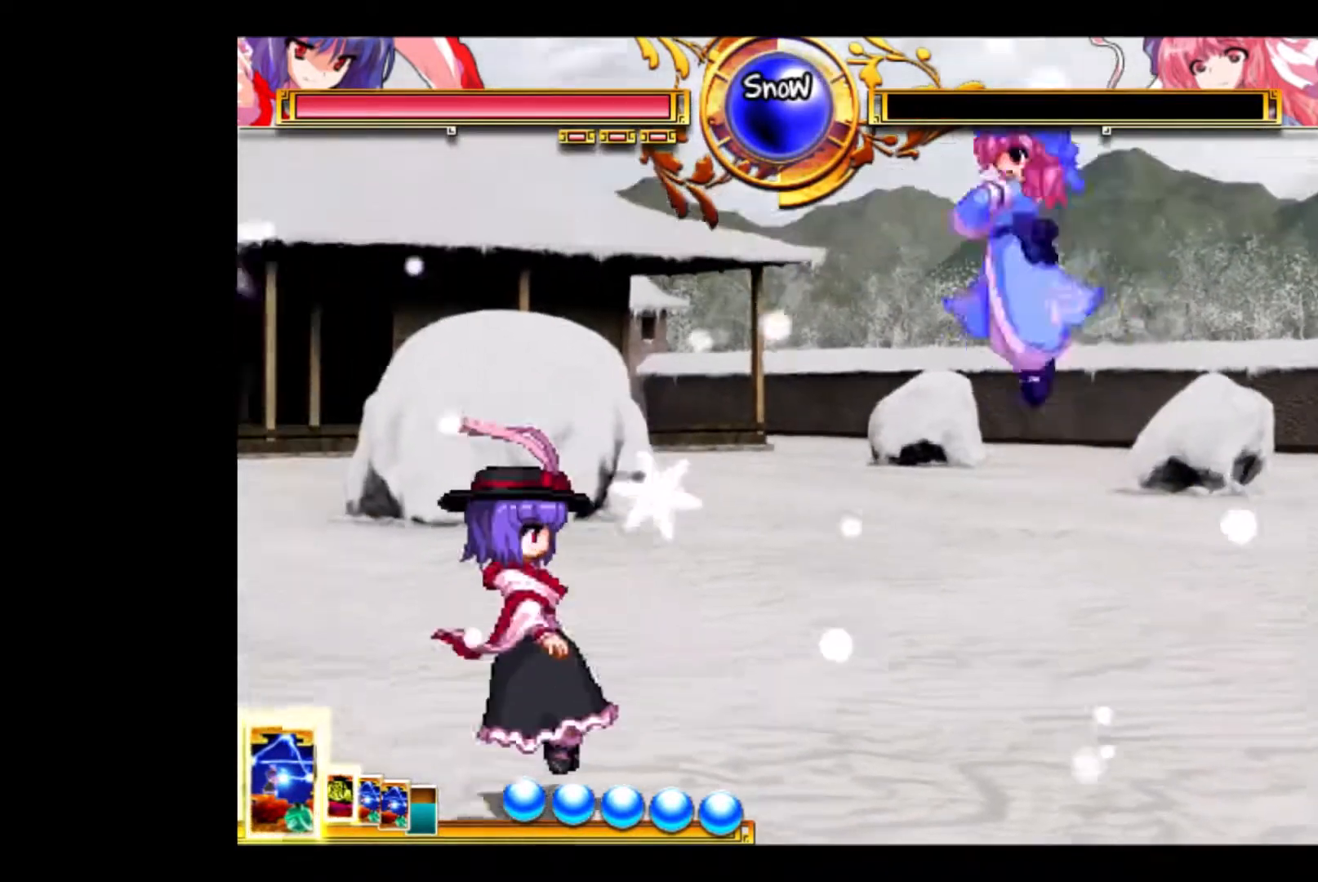
{"keys": ["left", "right"], "events": [[100, "left", "up"], [133, "left", "down"], [233, "left", "up"], [333, "left", "down"], [433, "left", "up"], [467, "left", "down"]]}
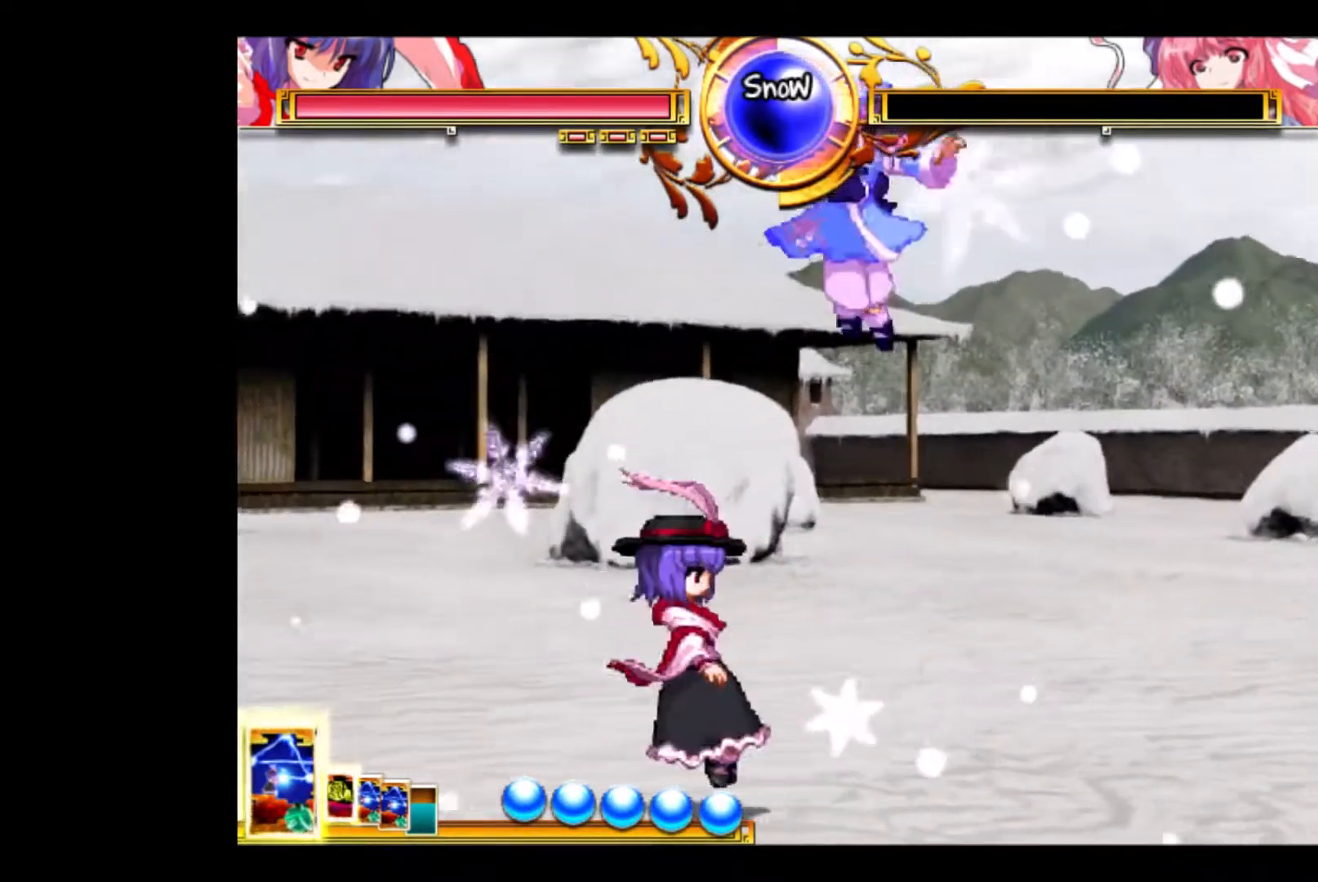
{"keys": ["right"], "events": [[133, "left", "up"], [200, "left", "down"], [300, "left", "up"], [400, "left", "down"], [467, "left", "up"]]}
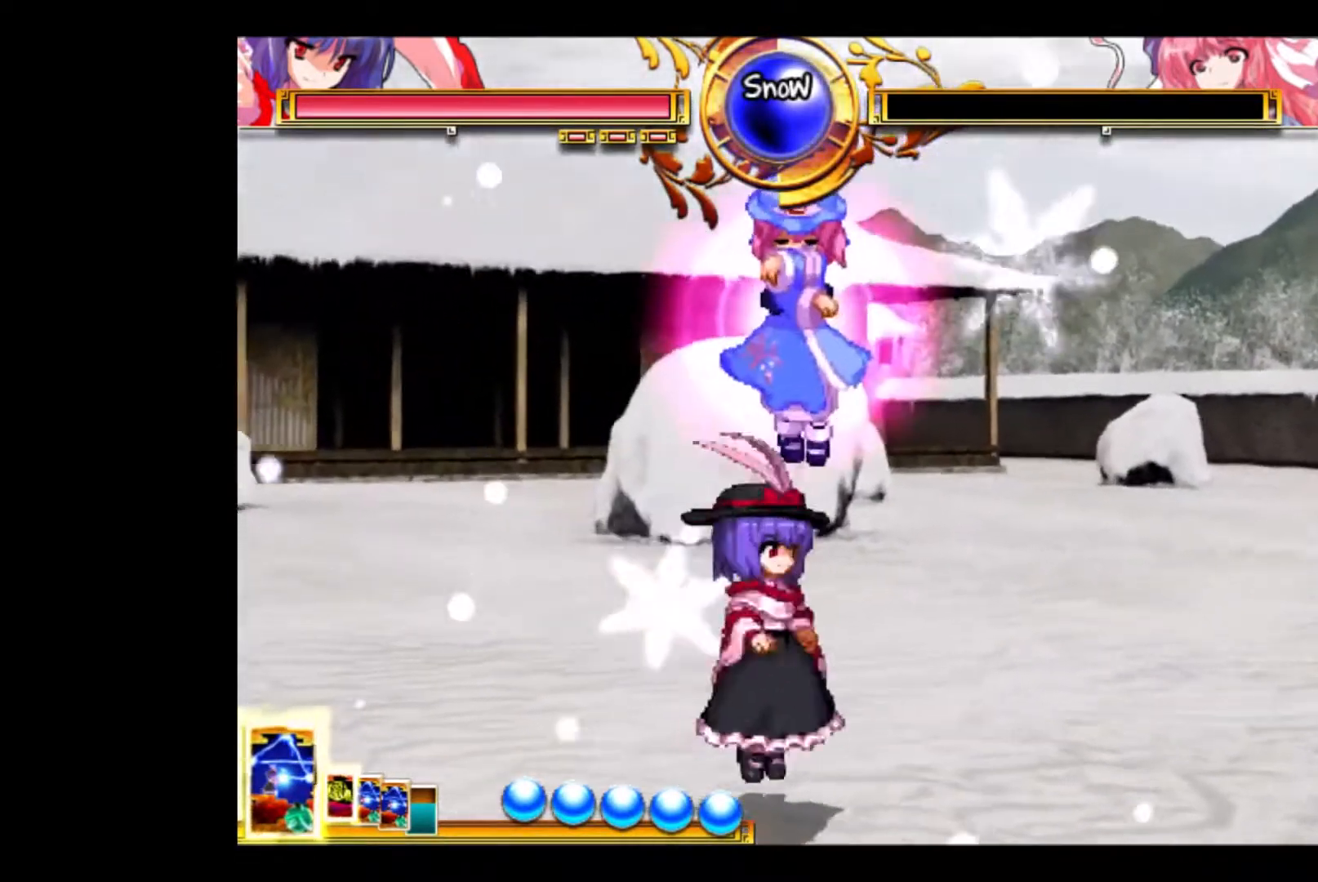
{"keys": ["left", "right"], "events": [[233, "left", "down"], [367, "left", "up"], [467, "left", "down"]]}
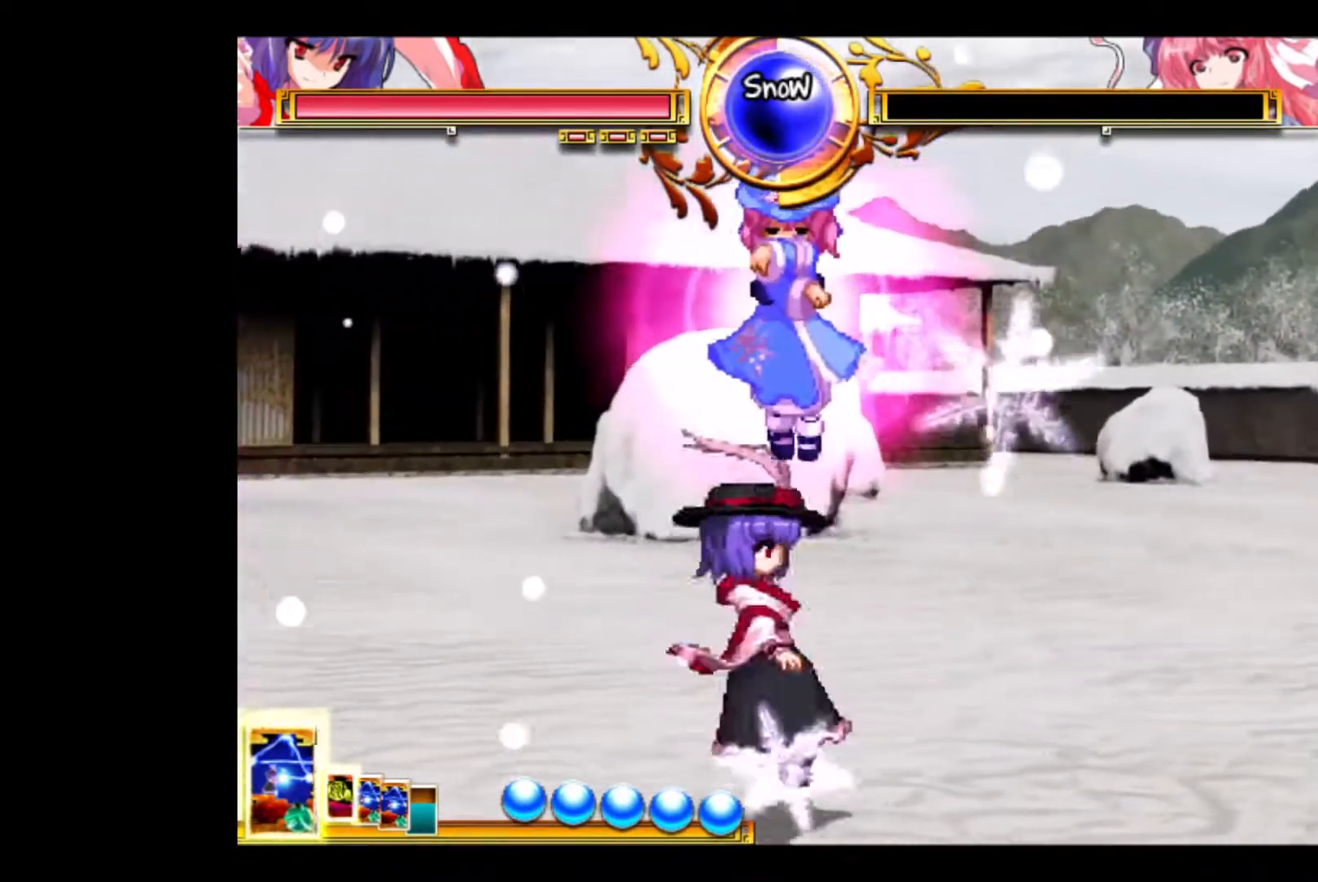
{"keys": ["left"], "events": [[33, "left", "up"], [400, "right", "up"], [433, "left", "down"]]}
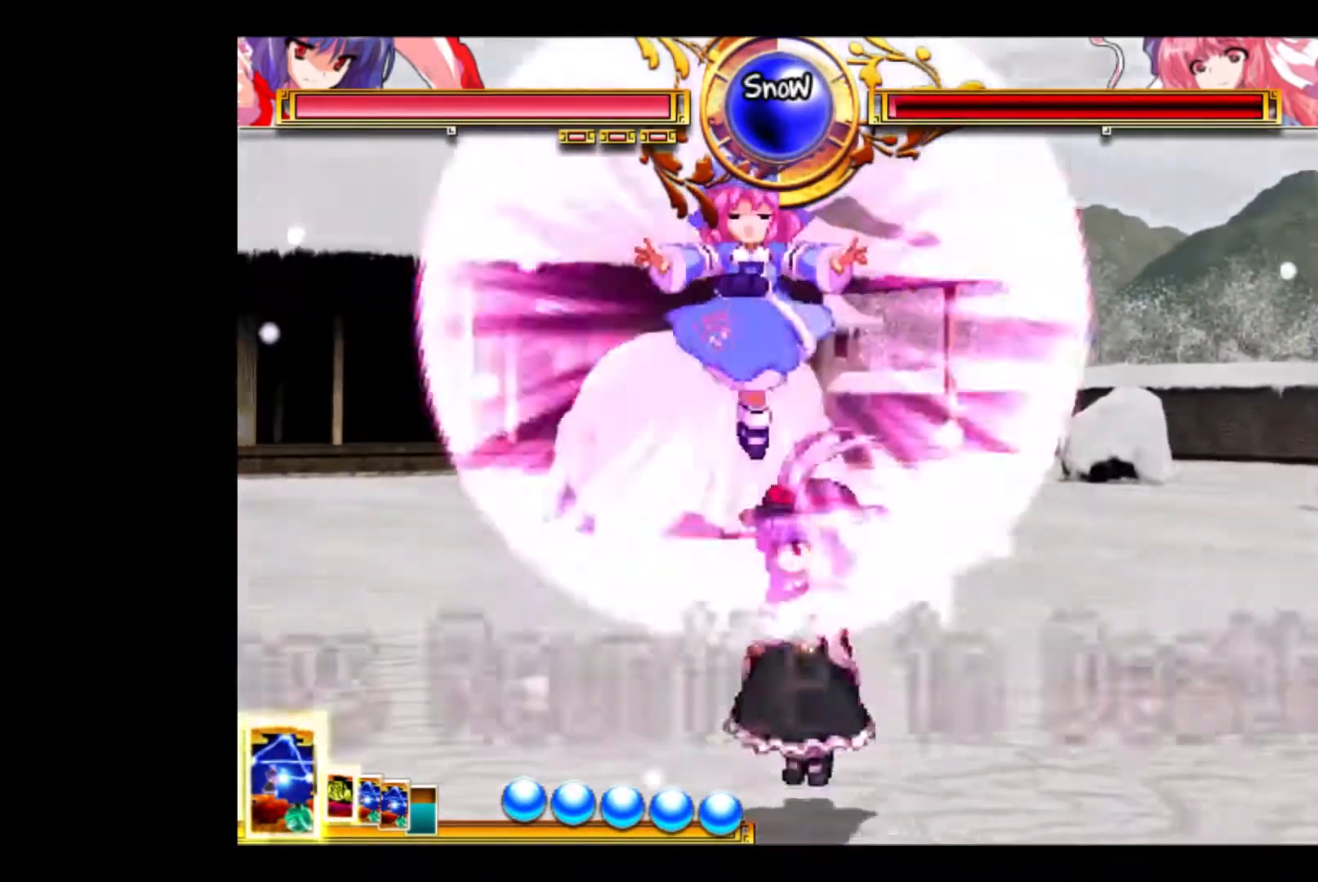
{"keys": ["right"], "events": [[100, "left", "up"], [467, "right", "down"]]}
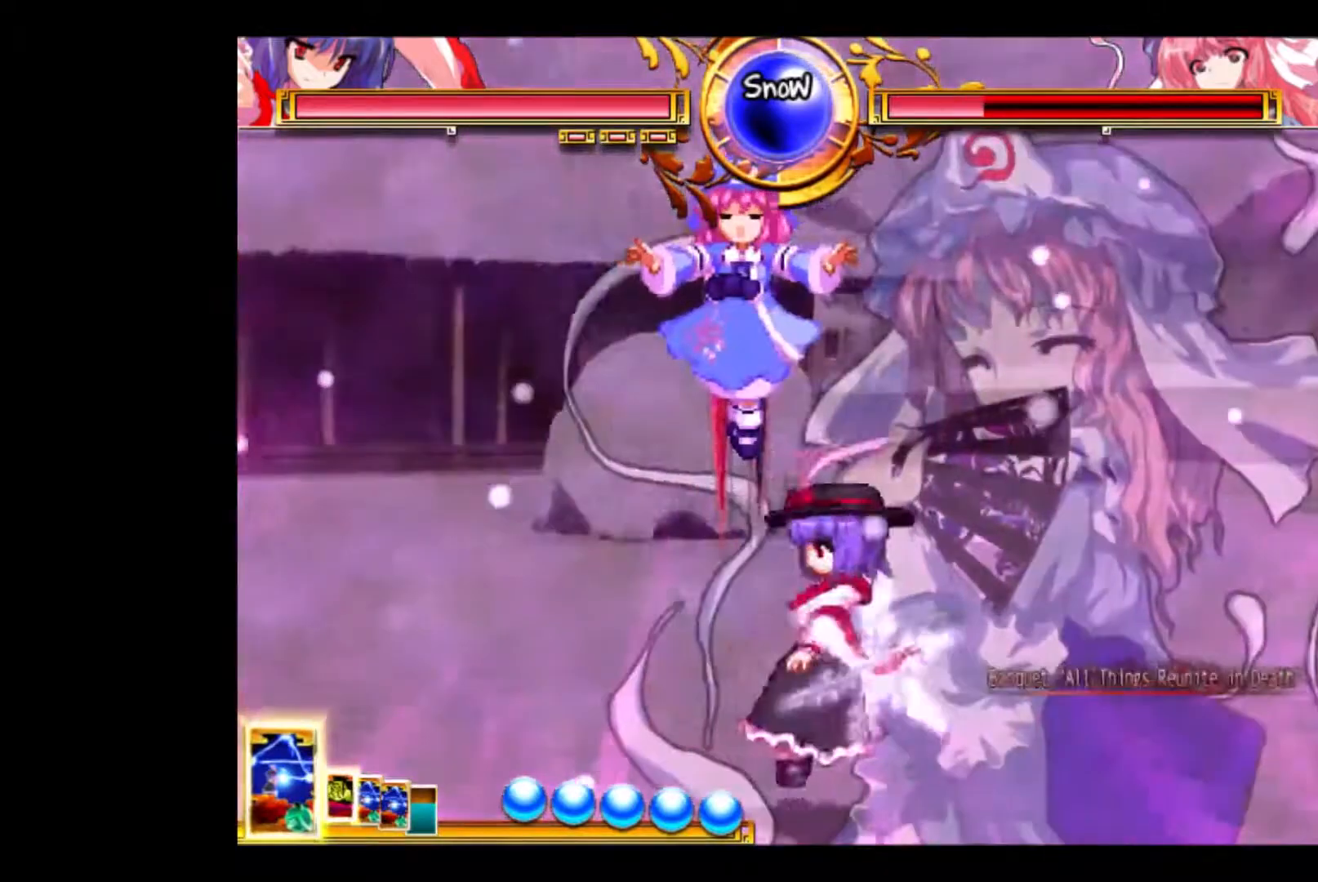
{"keys": [], "events": [[67, "right", "up"], [333, "left", "down"], [400, "left", "up"]]}
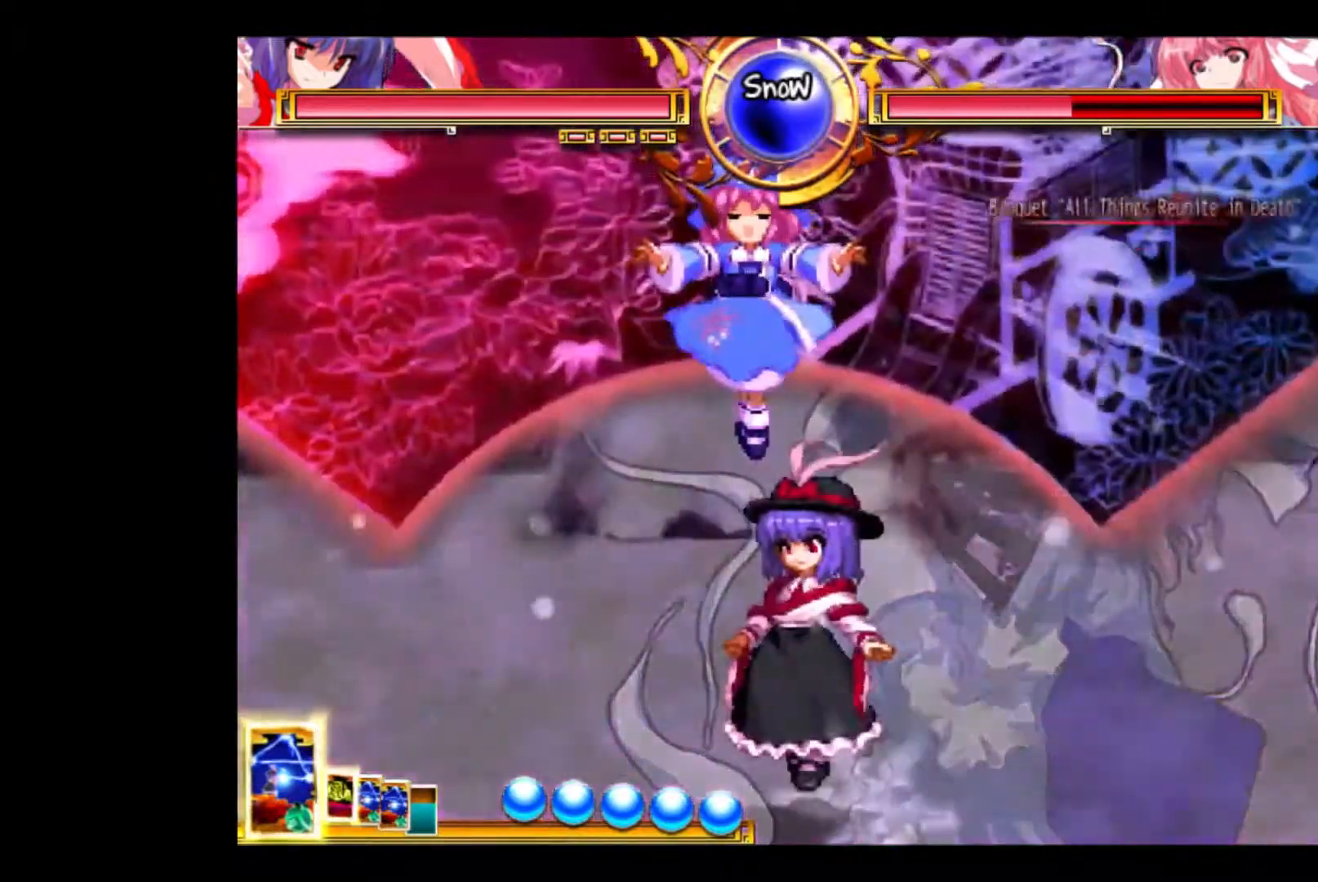
{"keys": [], "events": [[367, "down", "down"], [400, "down", "up"], [467, "down", "down"], [500, "down", "up"]]}
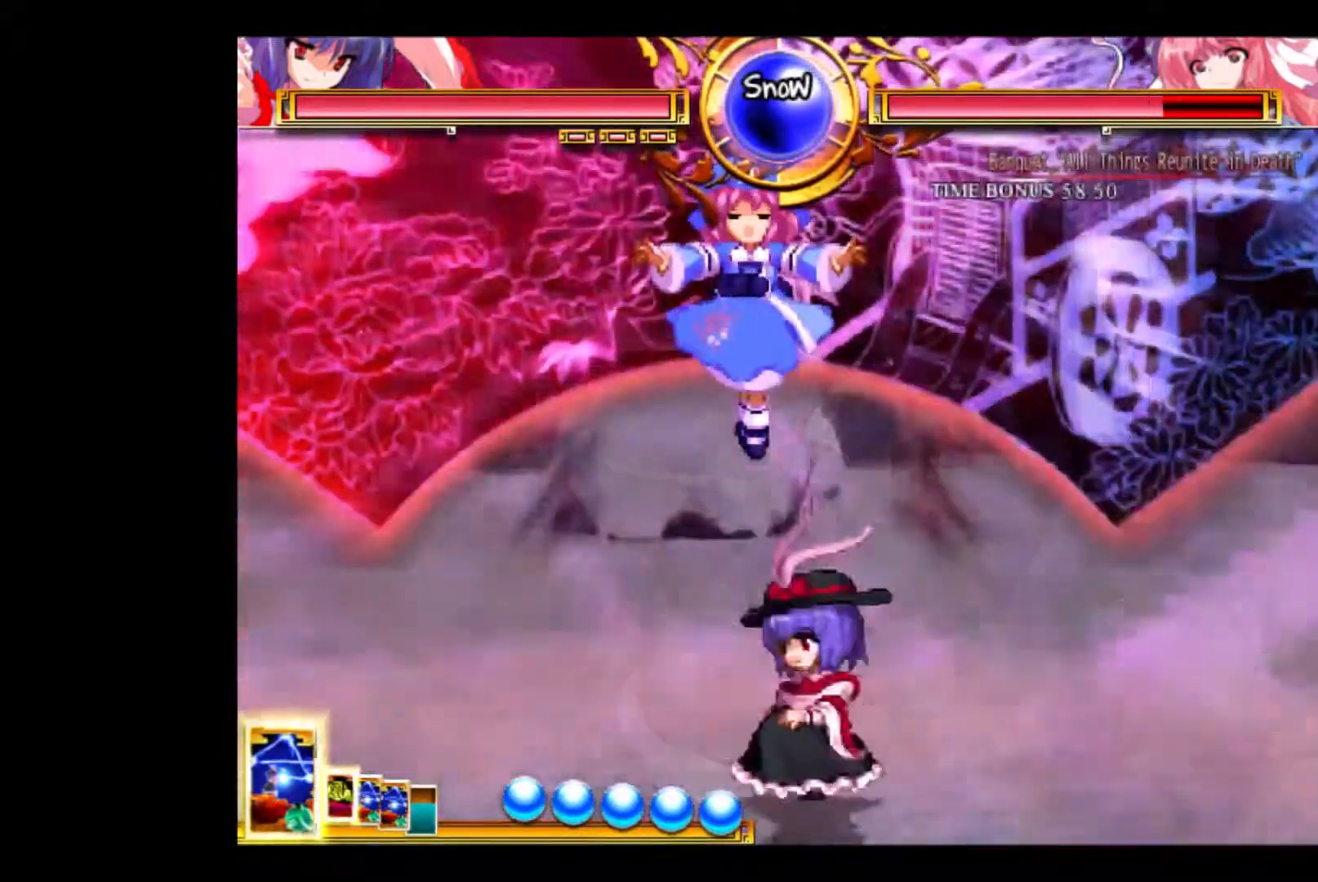
{"keys": [], "events": [[67, "down", "down"], [100, "down", "up"], [100, "e", "down"], [200, "e", "up"]]}
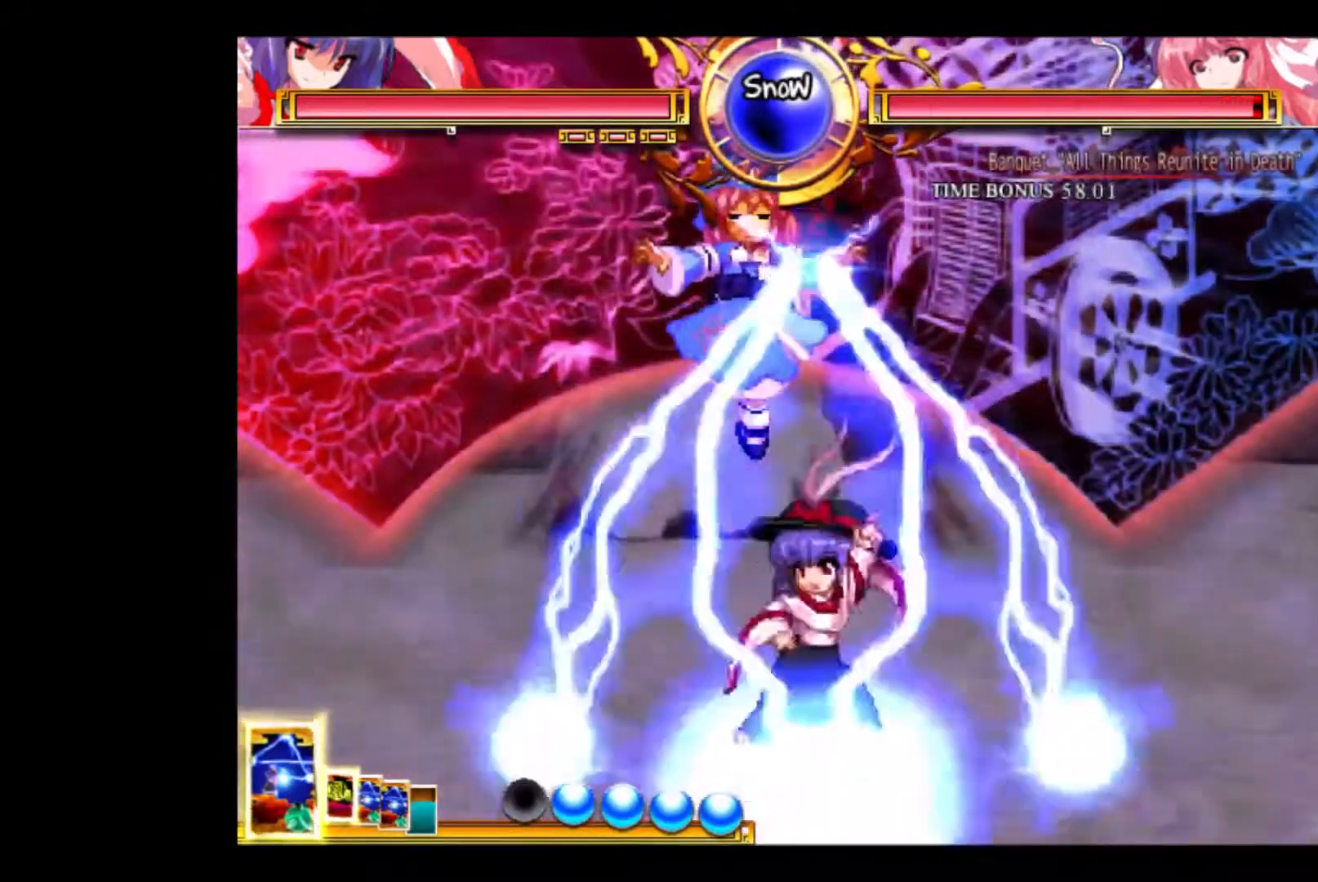
{"keys": [], "events": [[200, "down", "down"], [300, "down", "up"], [367, "down", "down"], [400, "down", "up"], [433, "down", "down"], [500, "down", "up"]]}
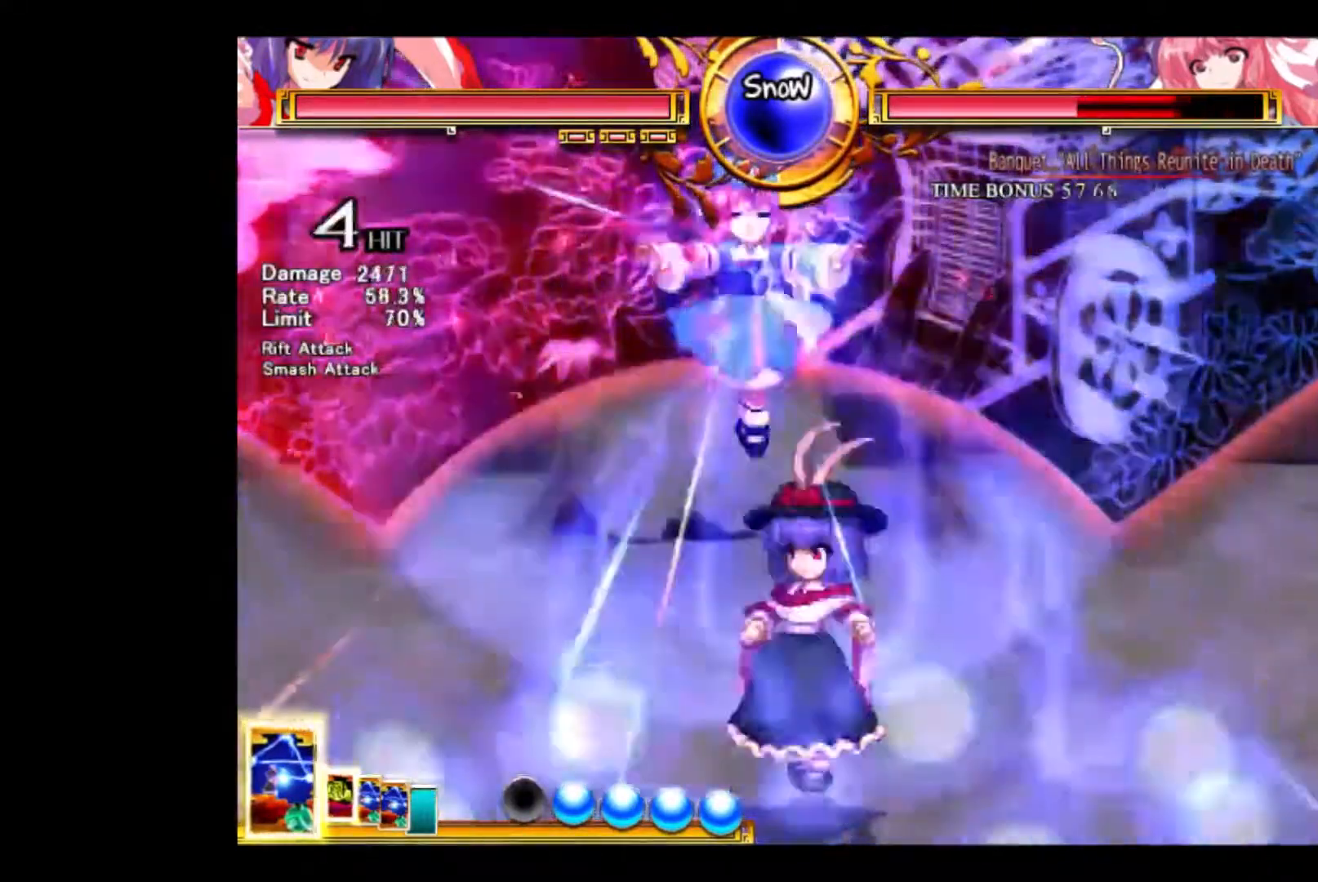
{"keys": [], "events": [[33, "down", "down"], [100, "down", "up"], [100, "e", "down"], [133, "down", "down"], [200, "down", "up"], [200, "e", "up"]]}
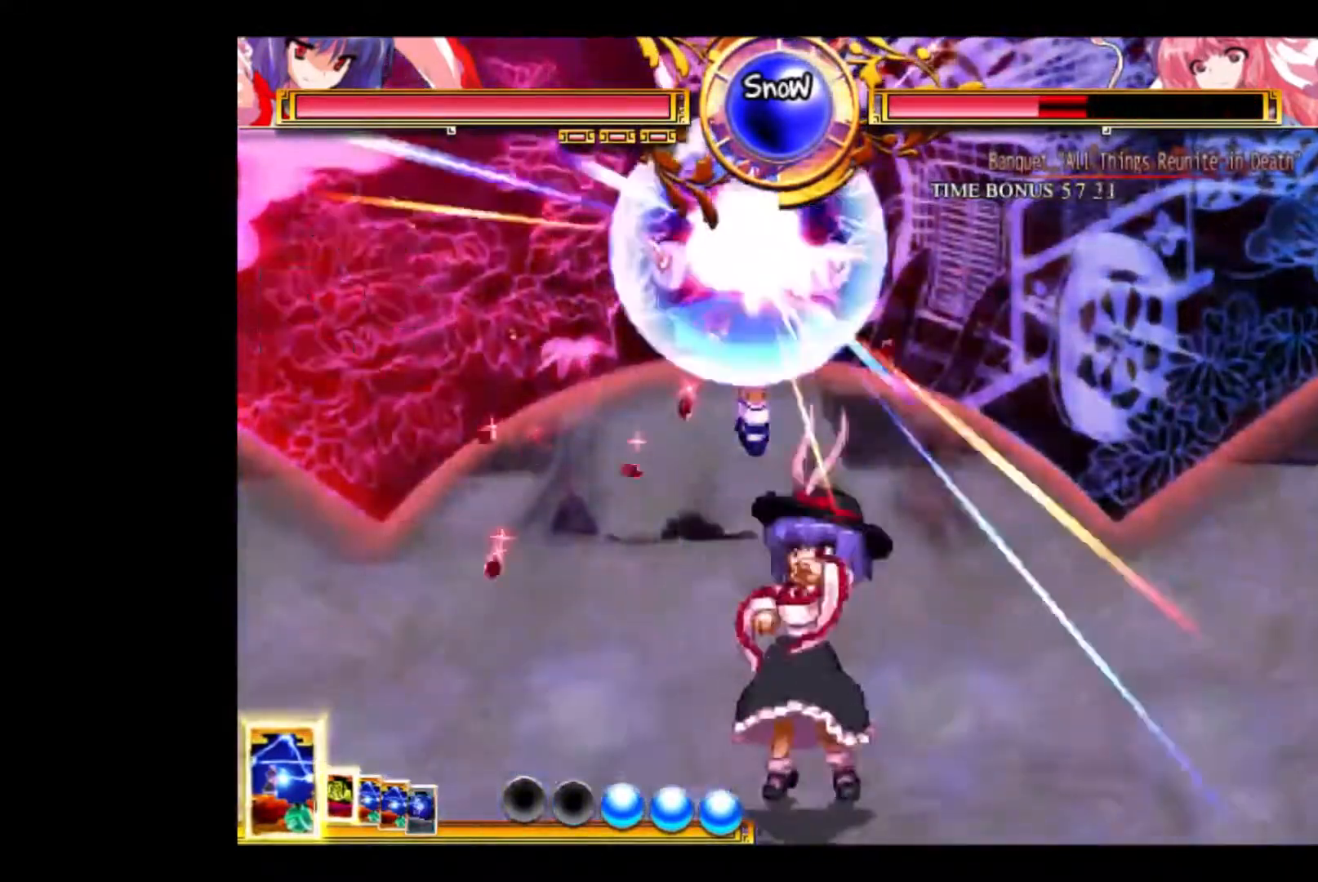
{"keys": ["up"], "events": [[433, "up", "down"]]}
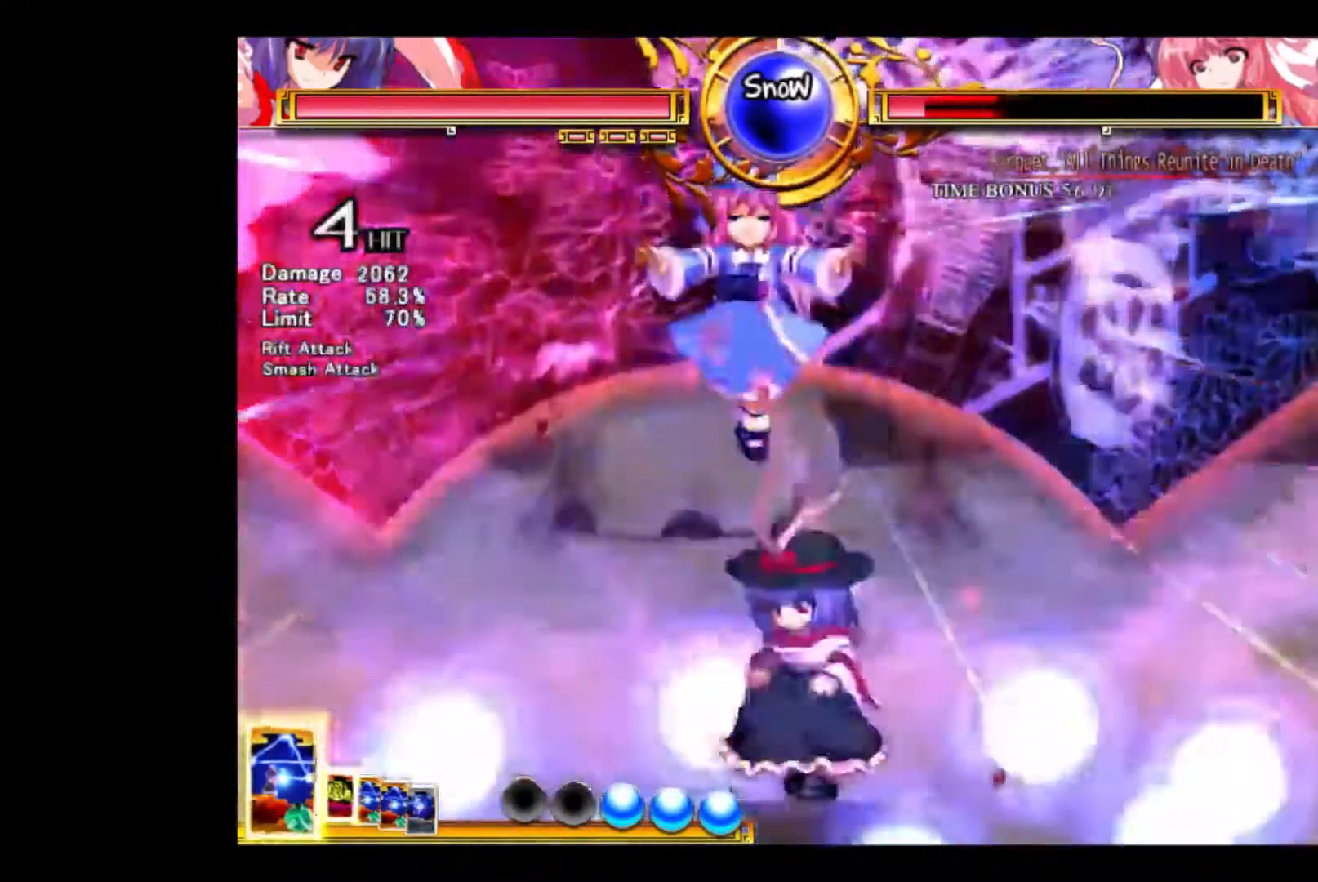
{"keys": ["down"], "events": [[133, "up", "up"], [167, "w", "down"], [267, "w", "up"], [300, "w", "down"], [400, "w", "up"], [467, "down", "down"]]}
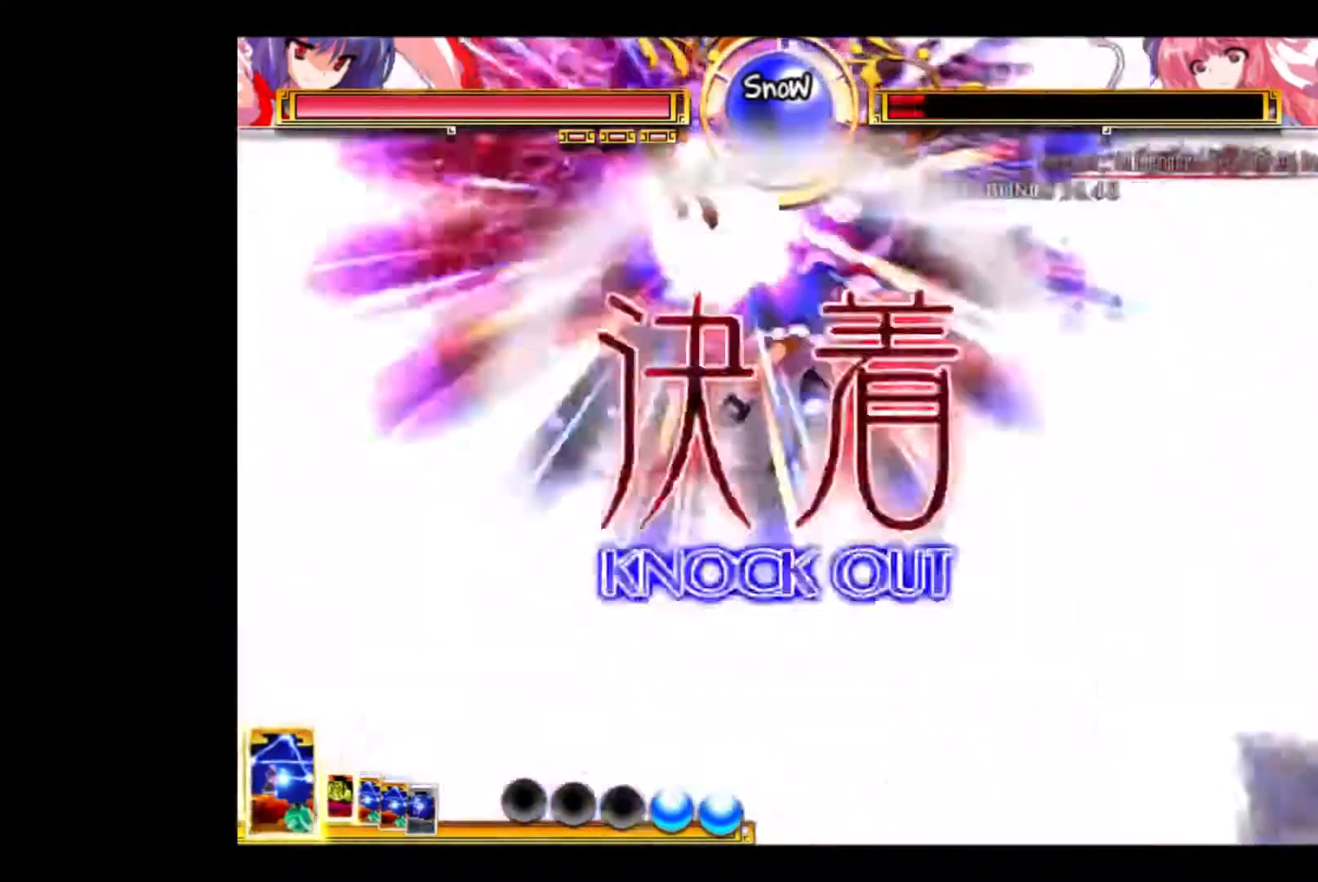
{"keys": [], "events": [[333, "down", "up"]]}